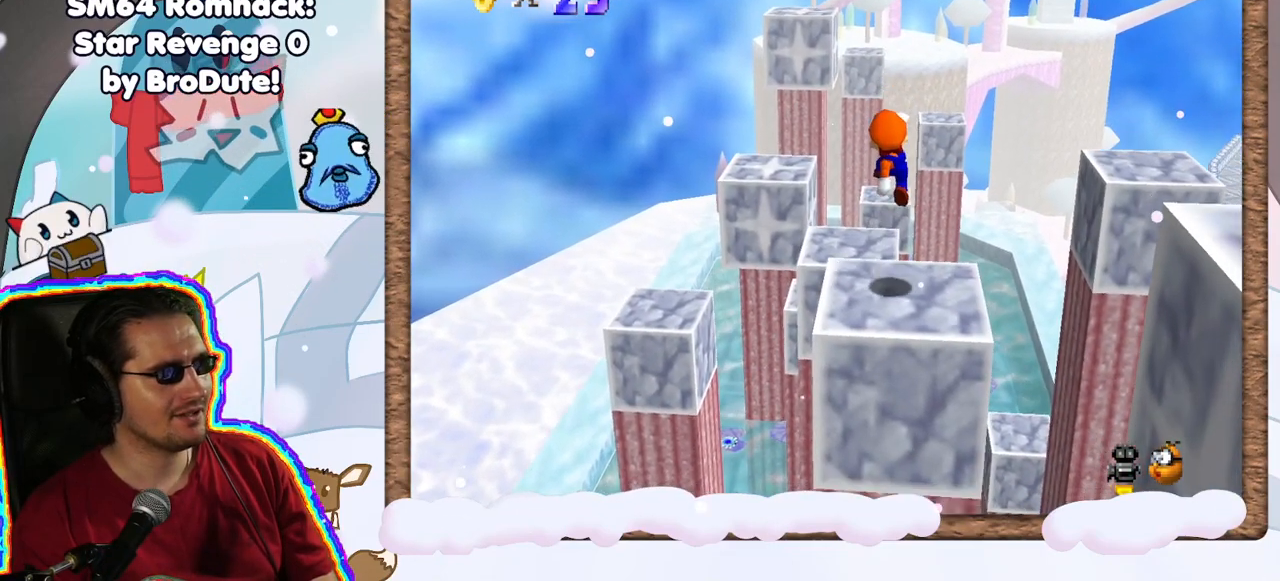
Gameplay with a controller (Nintendo layout); each line is a JSON object with the inputs held at the frame after it. "events" lists button and stick changes between this image and that frame as [ms after this image, input, new state], when the widget could be followed in between. Not read: L3 R3.
{"buttons": [], "left_stick": "up", "events": [[83, "C_UP", "down"], [133, "C_UP", "up"], [300, "left_stick", "left"], [500, "left_stick", "up"]]}
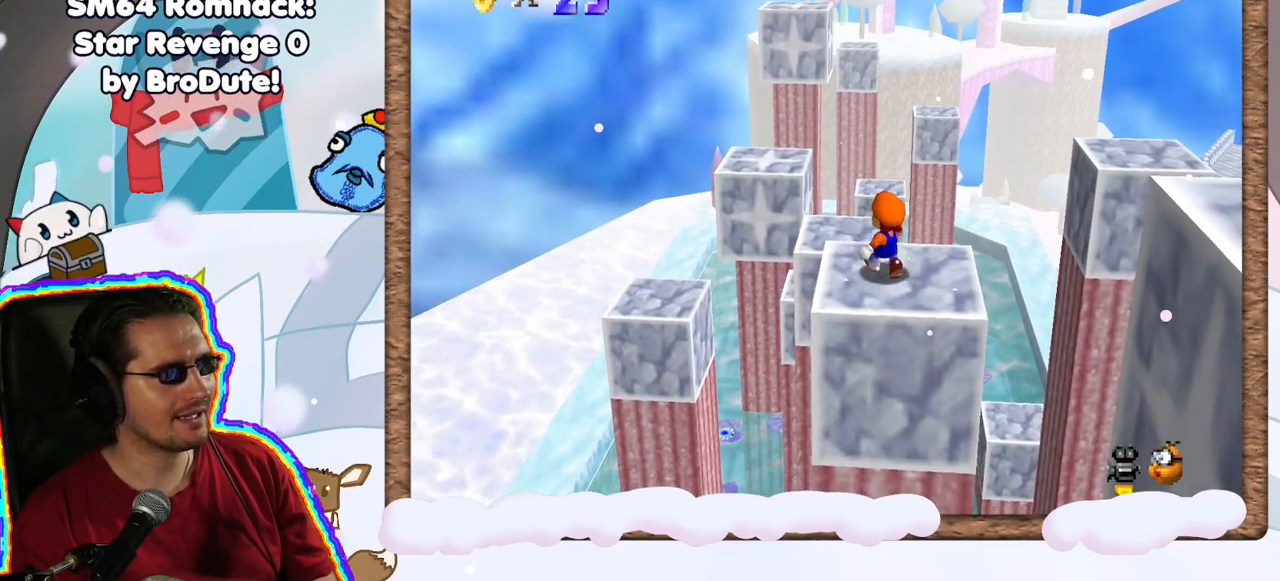
{"buttons": ["A"], "left_stick": "up", "events": [[333, "A", "down"]]}
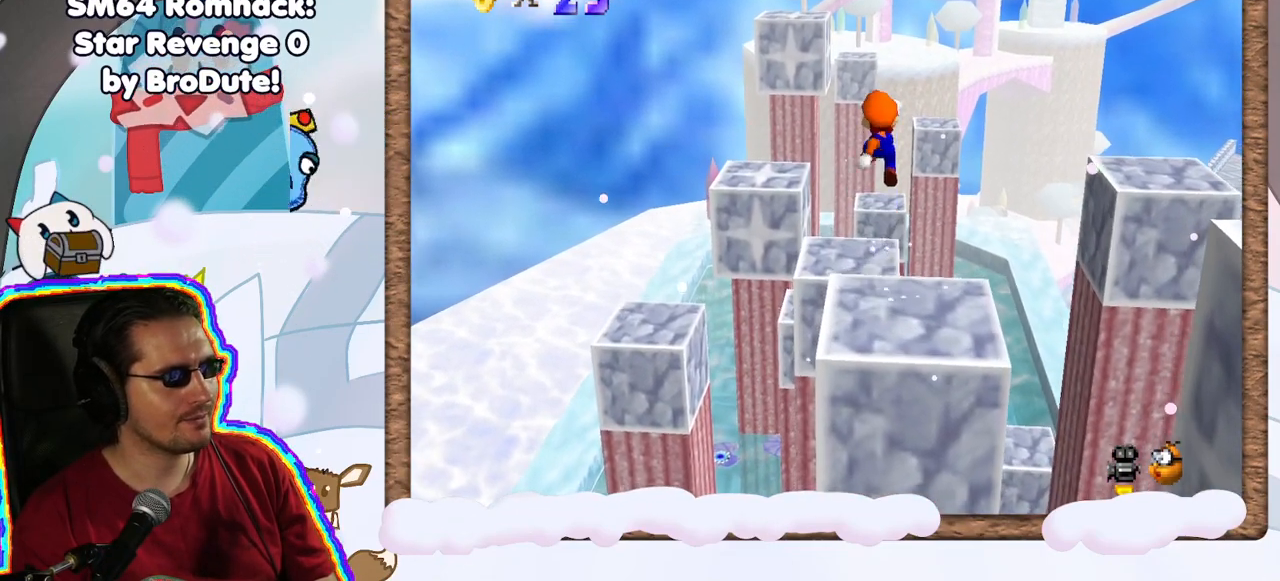
{"buttons": ["A"], "left_stick": "up", "events": []}
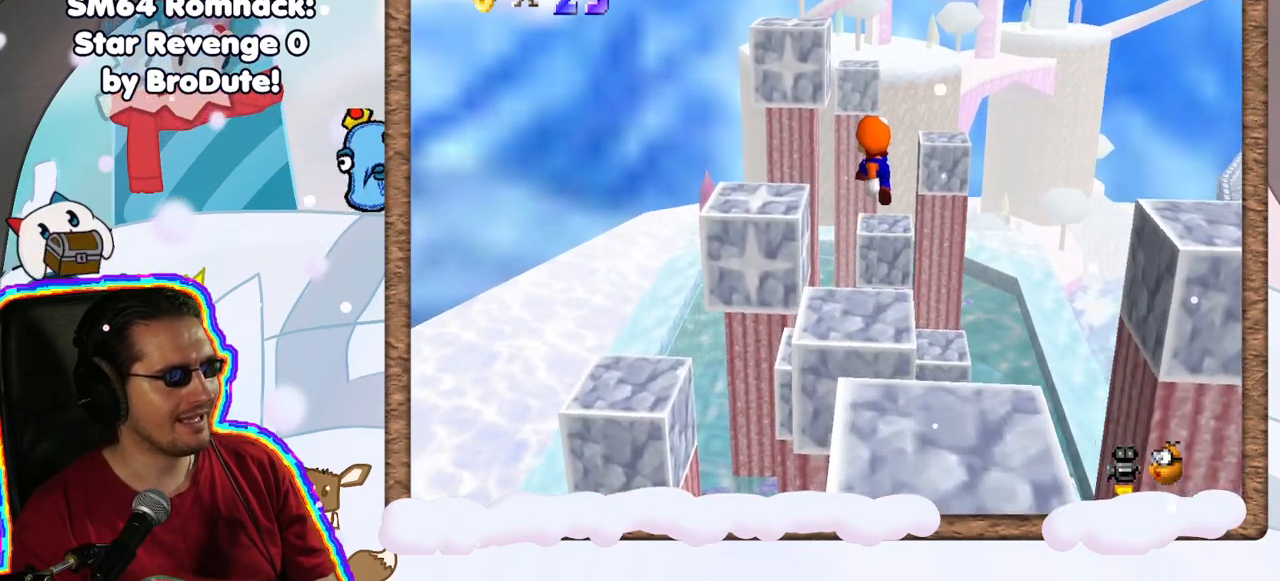
{"buttons": [], "left_stick": "center", "events": [[67, "A", "up"], [267, "left_stick", "center"]]}
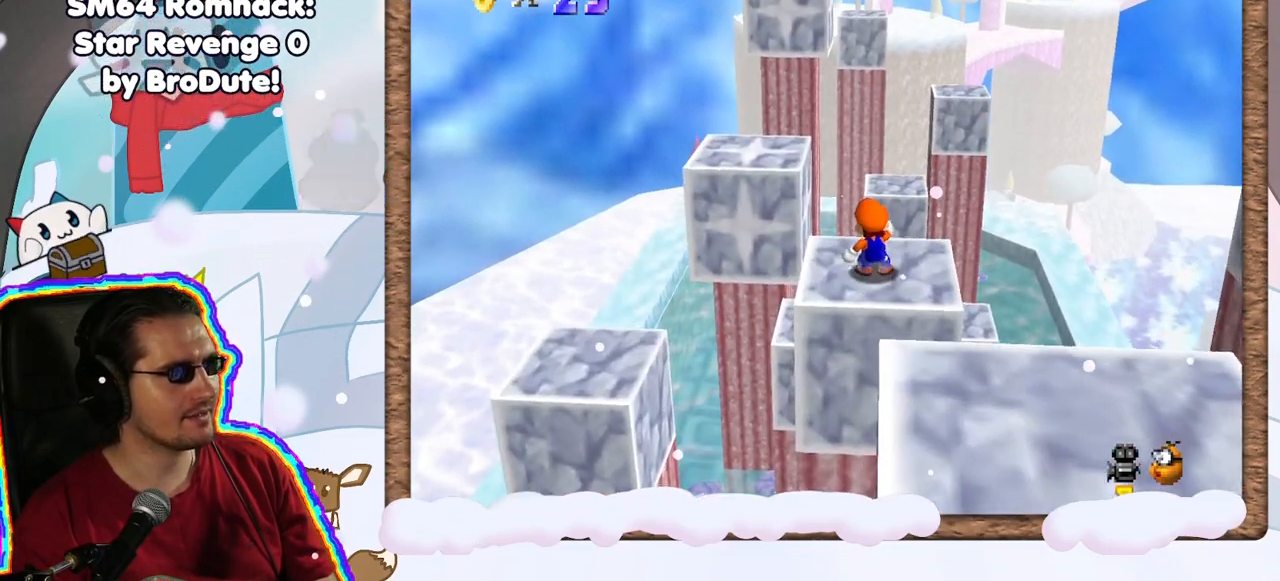
{"buttons": [], "left_stick": "up-left", "events": [[300, "C_LEFT", "down"], [317, "left_stick", "up-left"], [350, "C_LEFT", "up"]]}
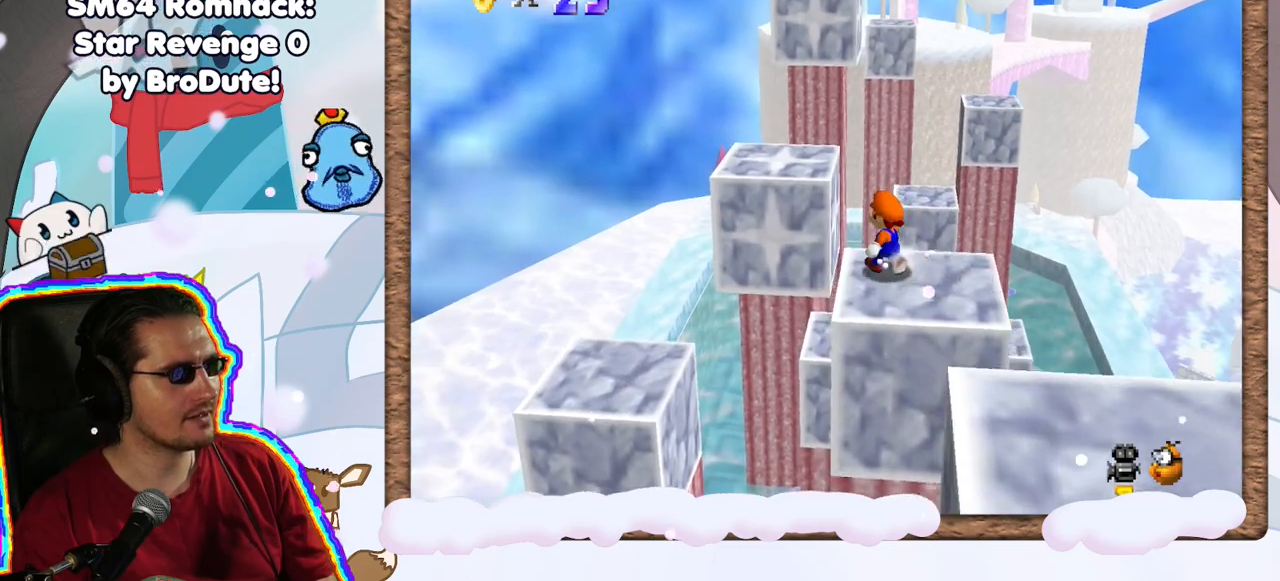
{"buttons": ["A", "Z"], "left_stick": "up-left"}
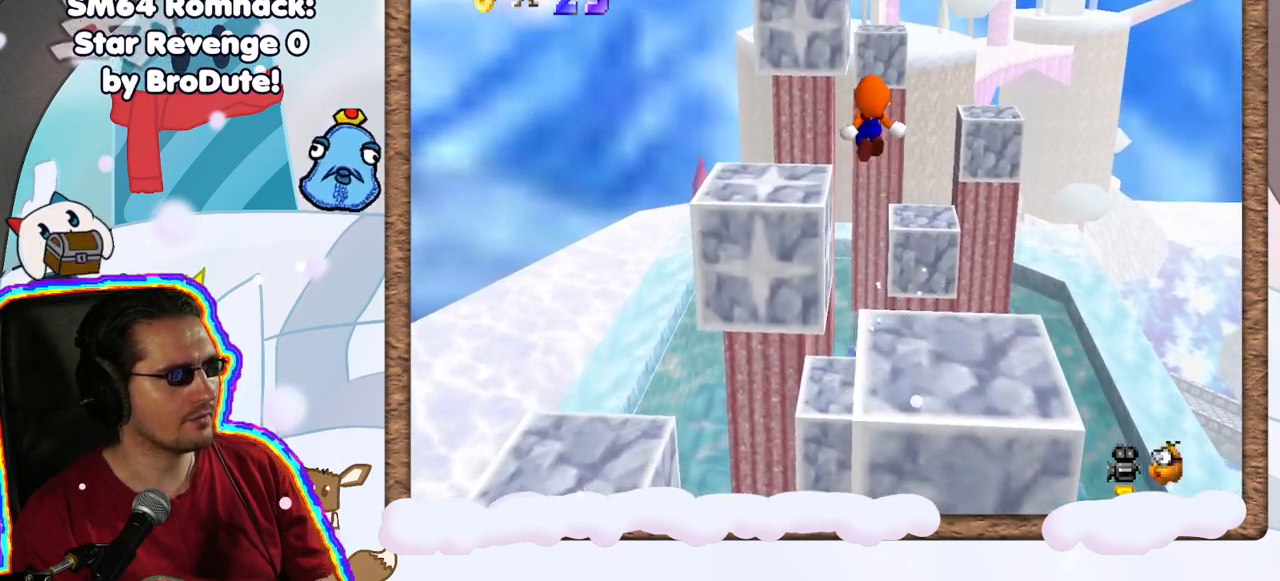
{"buttons": [], "left_stick": "center", "events": [[400, "A", "up"], [417, "Z", "up"], [483, "left_stick", "center"]]}
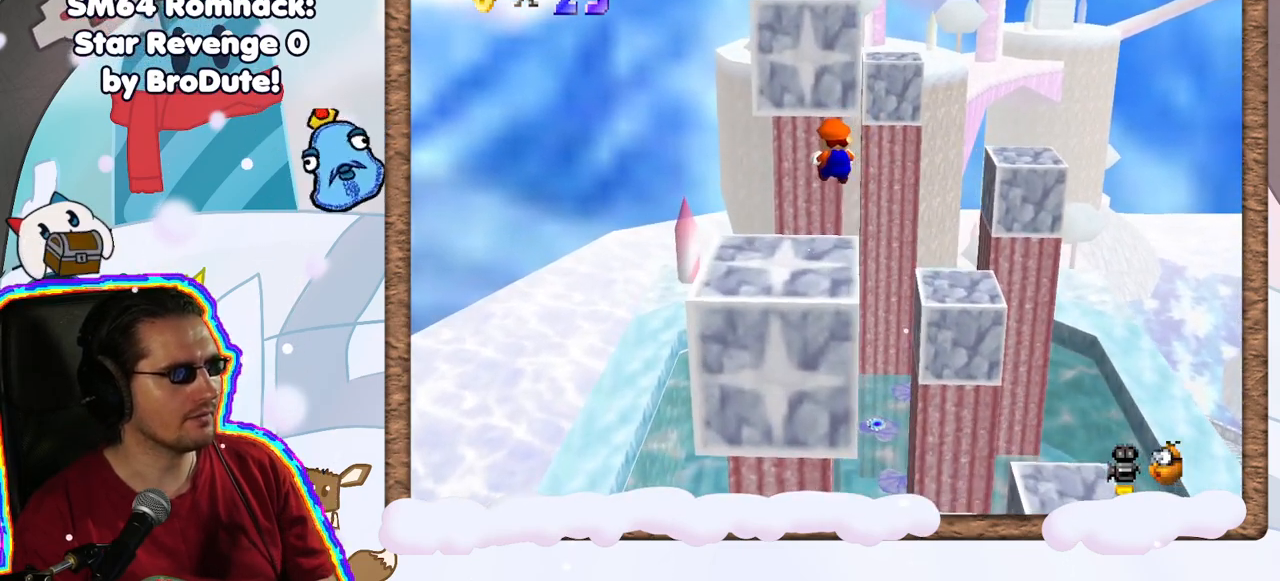
{"buttons": [], "left_stick": "center", "events": [[17, "left_stick", "down"], [217, "left_stick", "center"], [283, "left_stick", "up"], [400, "left_stick", "center"]]}
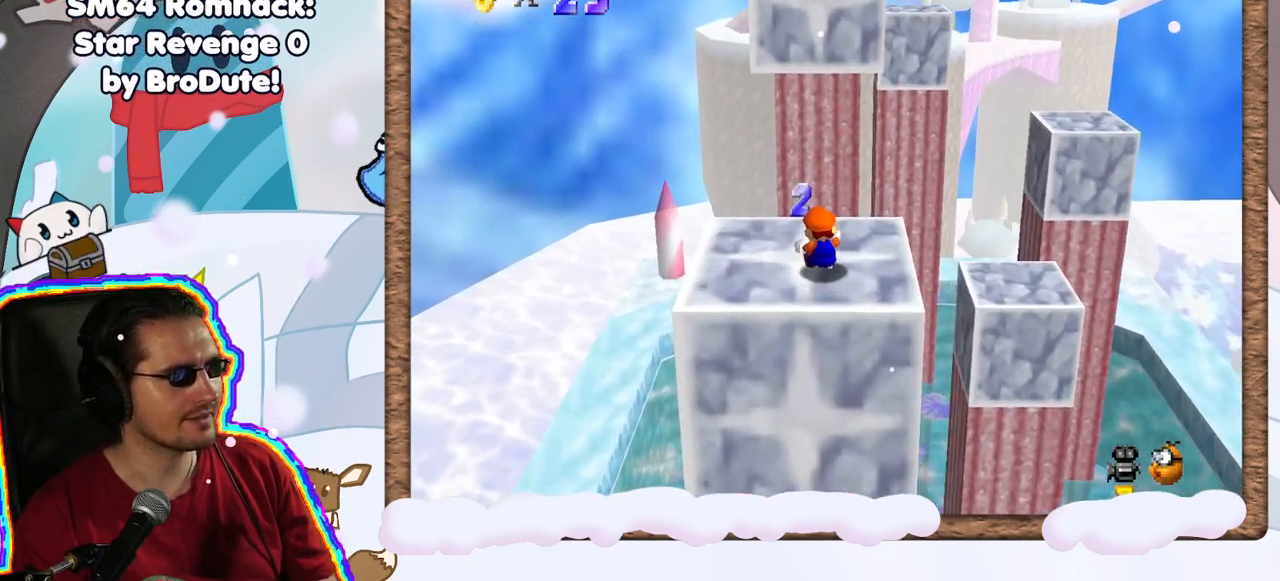
{"buttons": [], "left_stick": "up", "events": [[483, "left_stick", "up"]]}
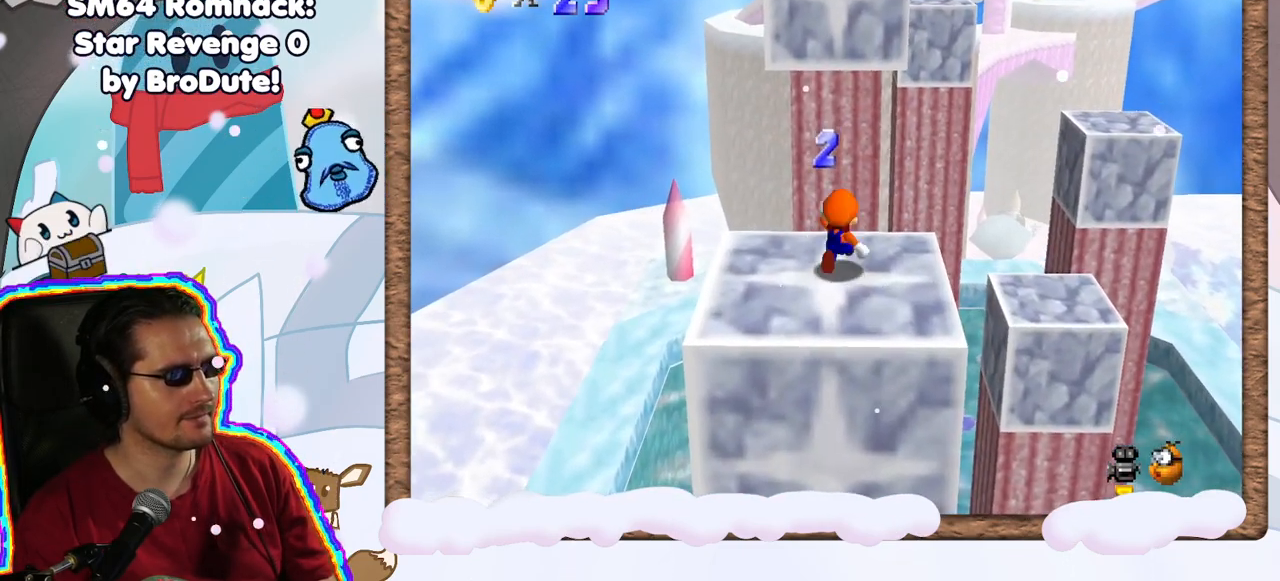
{"buttons": [], "left_stick": "up-right", "events": [[50, "left_stick", "up-right"]]}
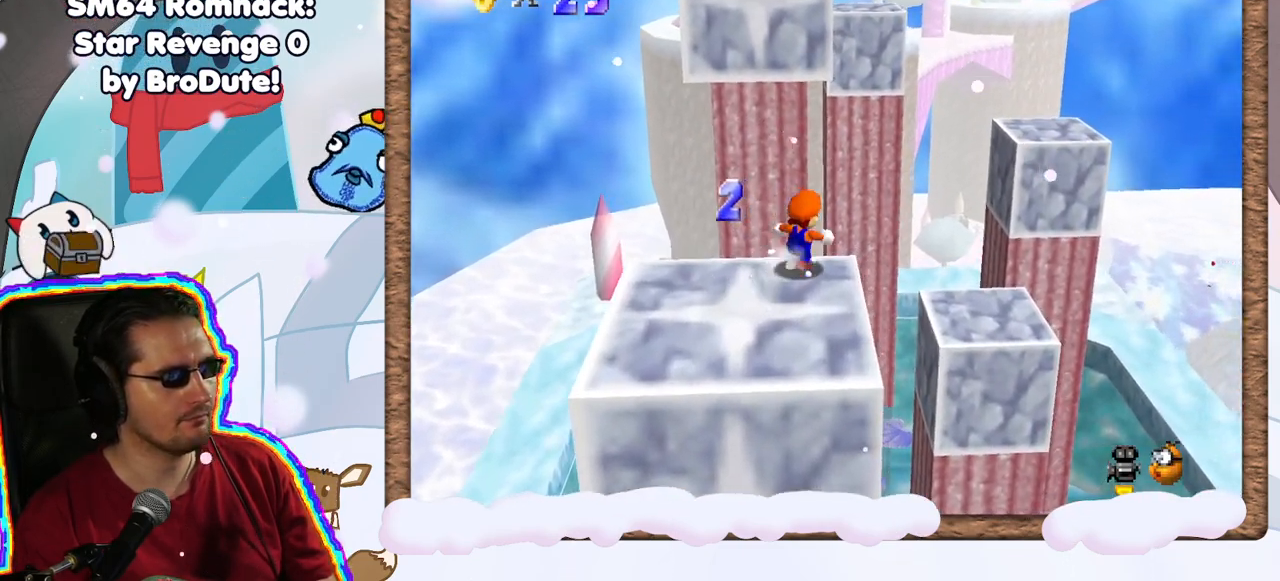
{"buttons": [], "left_stick": "right", "events": [[33, "A", "down"], [317, "A", "up"], [483, "left_stick", "right"]]}
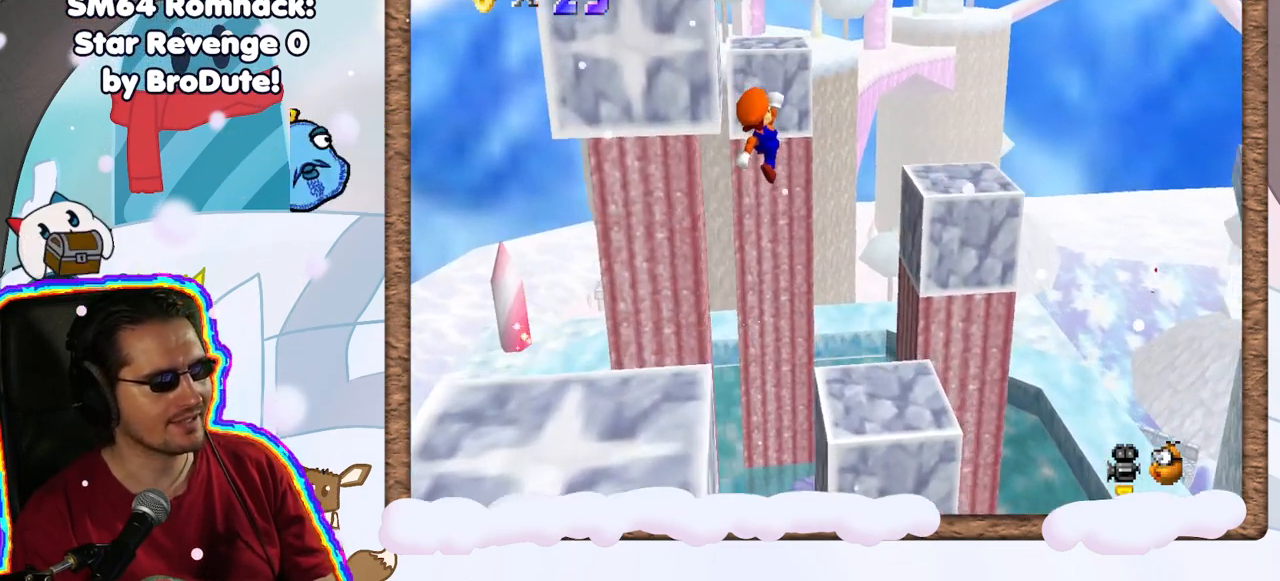
{"buttons": [], "left_stick": "up-right", "events": [[200, "left_stick", "down"], [333, "left_stick", "center"], [383, "left_stick", "up-right"]]}
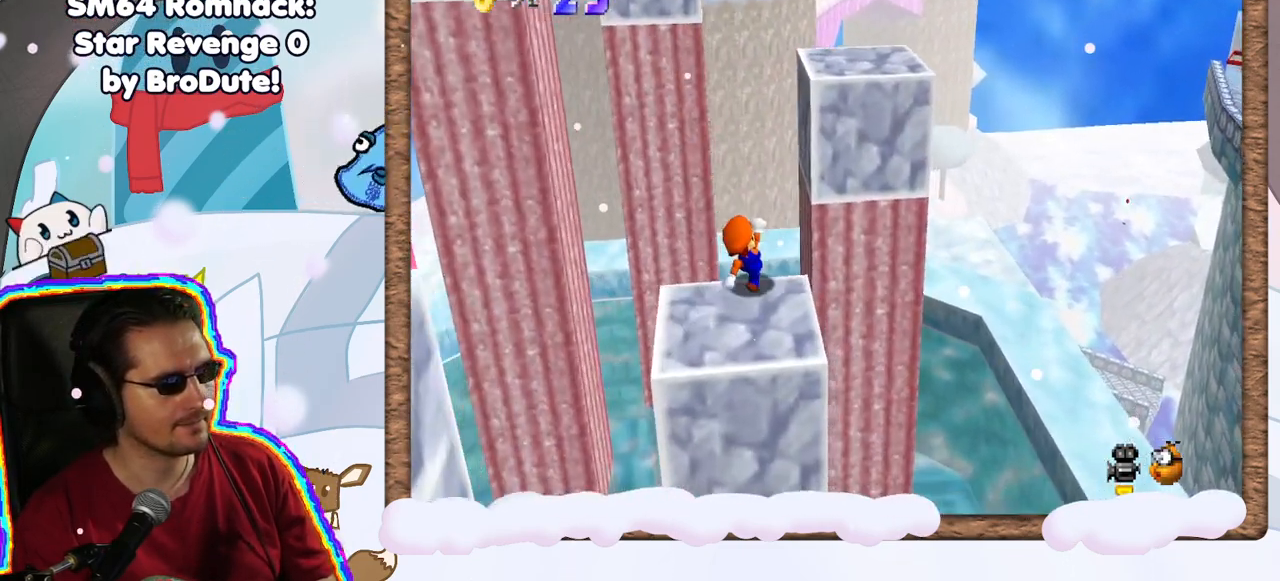
{"buttons": [], "left_stick": "down-left", "events": [[50, "A", "down"], [367, "left_stick", "up"], [467, "A", "up"], [467, "left_stick", "down-left"]]}
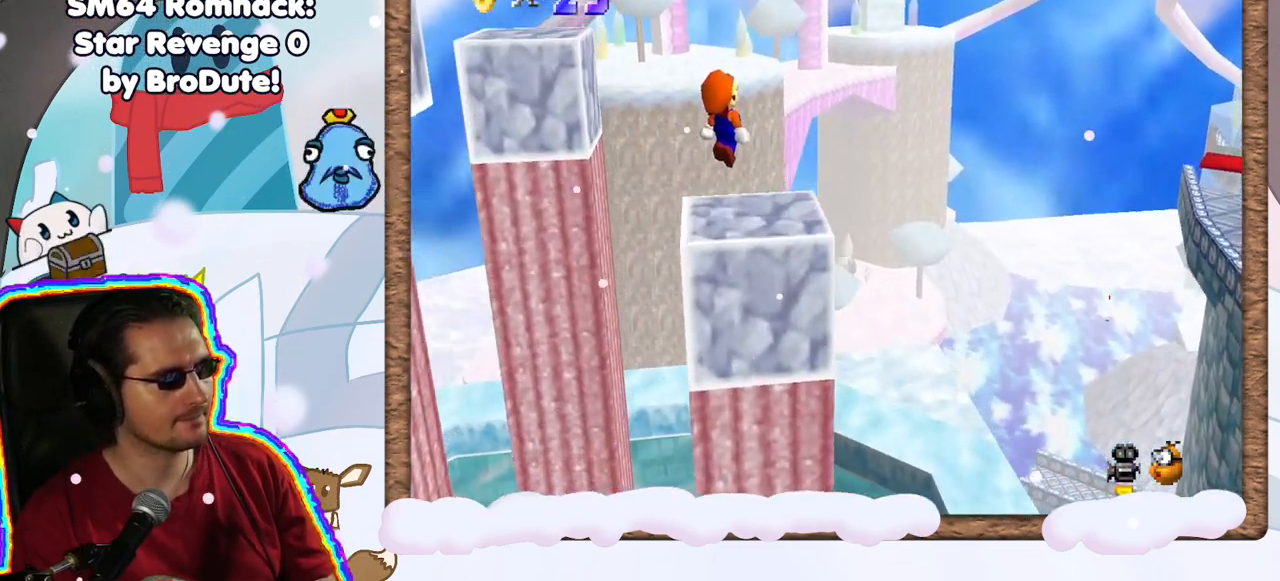
{"buttons": [], "left_stick": "center", "events": [[117, "C_RIGHT", "down"], [233, "C_RIGHT", "up"], [350, "left_stick", "center"]]}
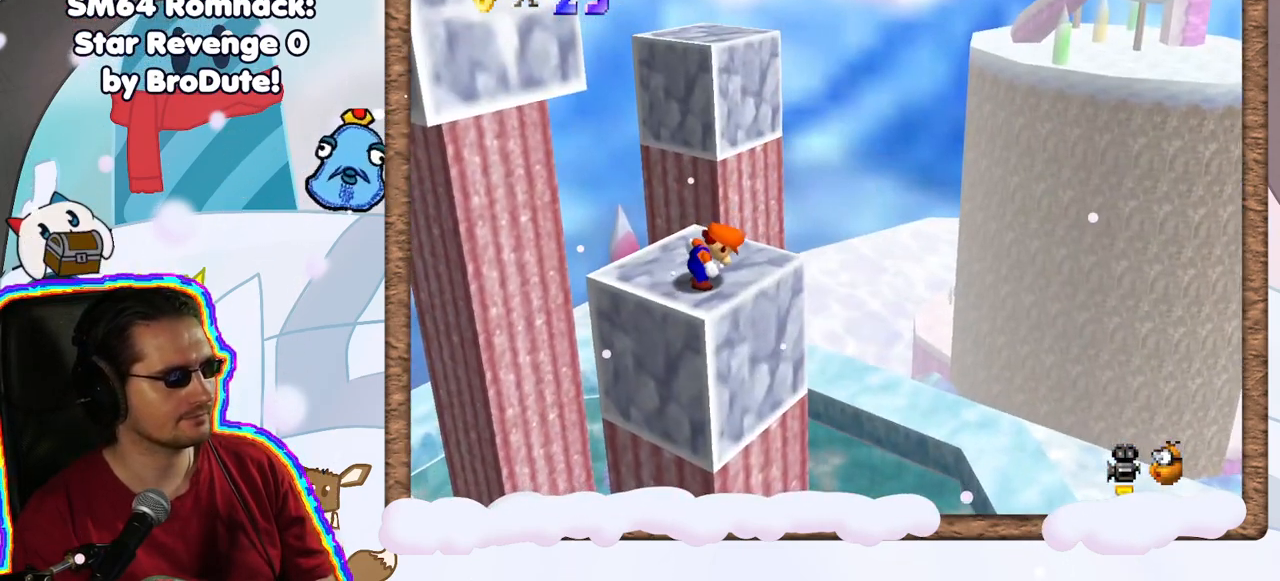
{"buttons": [], "left_stick": "center", "events": []}
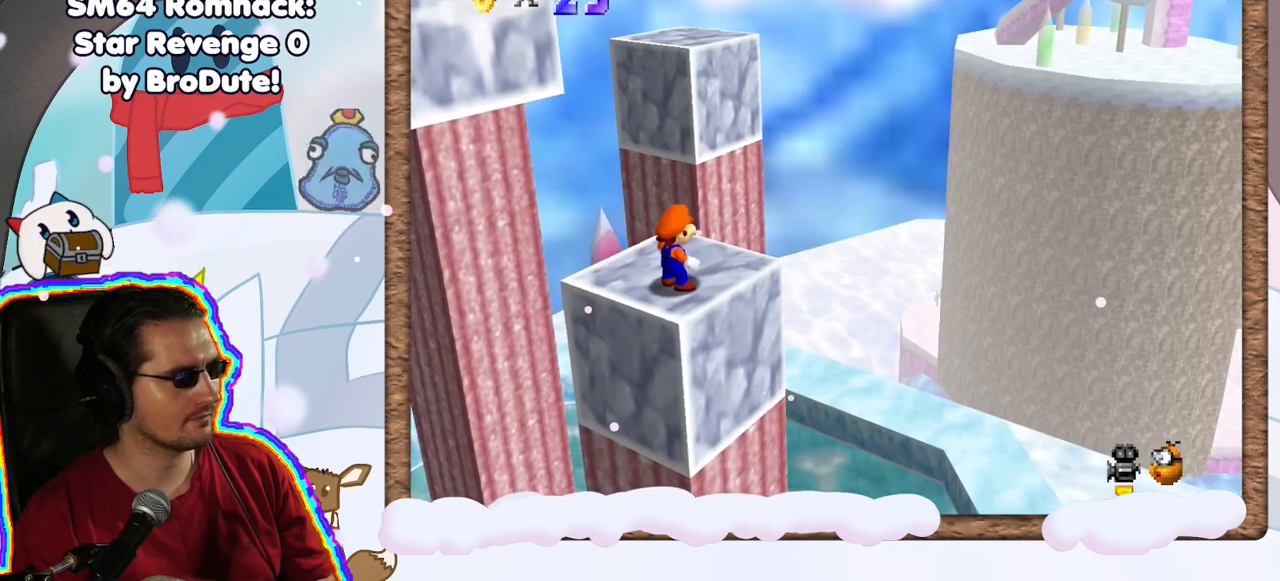
{"buttons": ["A"], "left_stick": "up", "events": [[417, "A", "down"], [450, "left_stick", "up"]]}
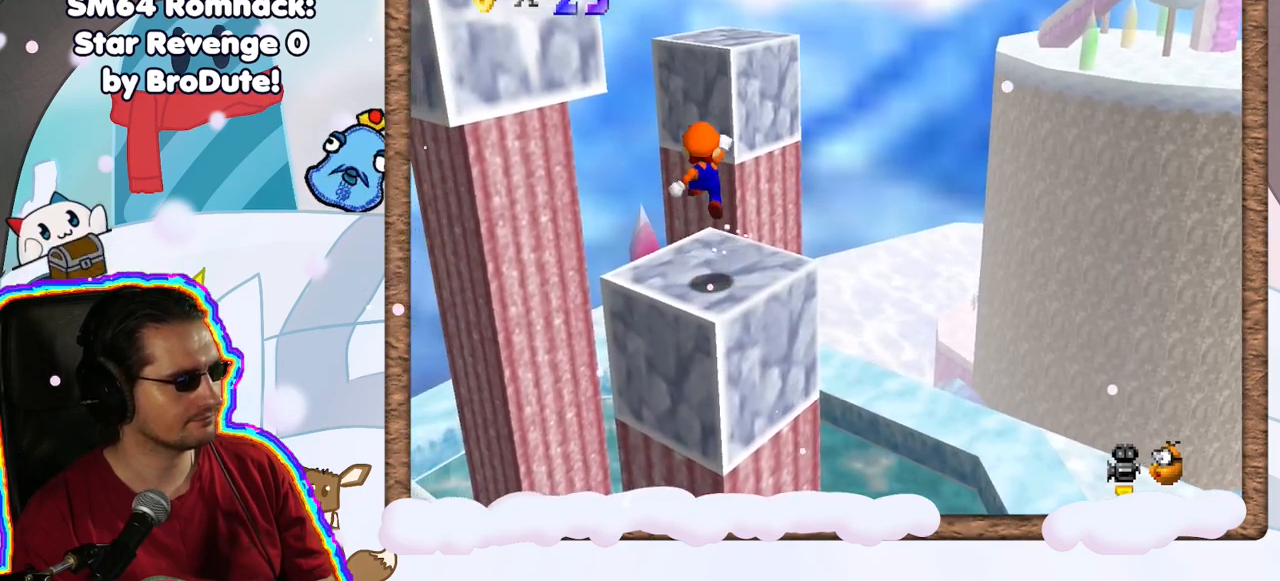
{"buttons": [], "left_stick": "up", "events": [[50, "A", "up"]]}
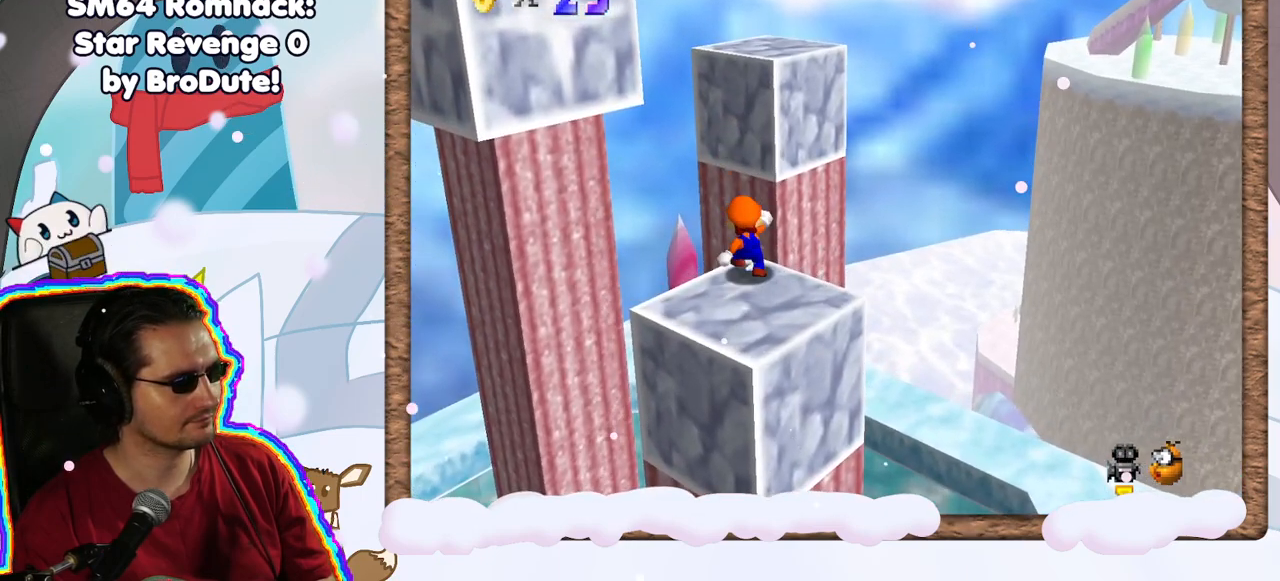
{"buttons": ["A"], "left_stick": "up-right", "events": [[33, "A", "down"], [133, "left_stick", "up-right"]]}
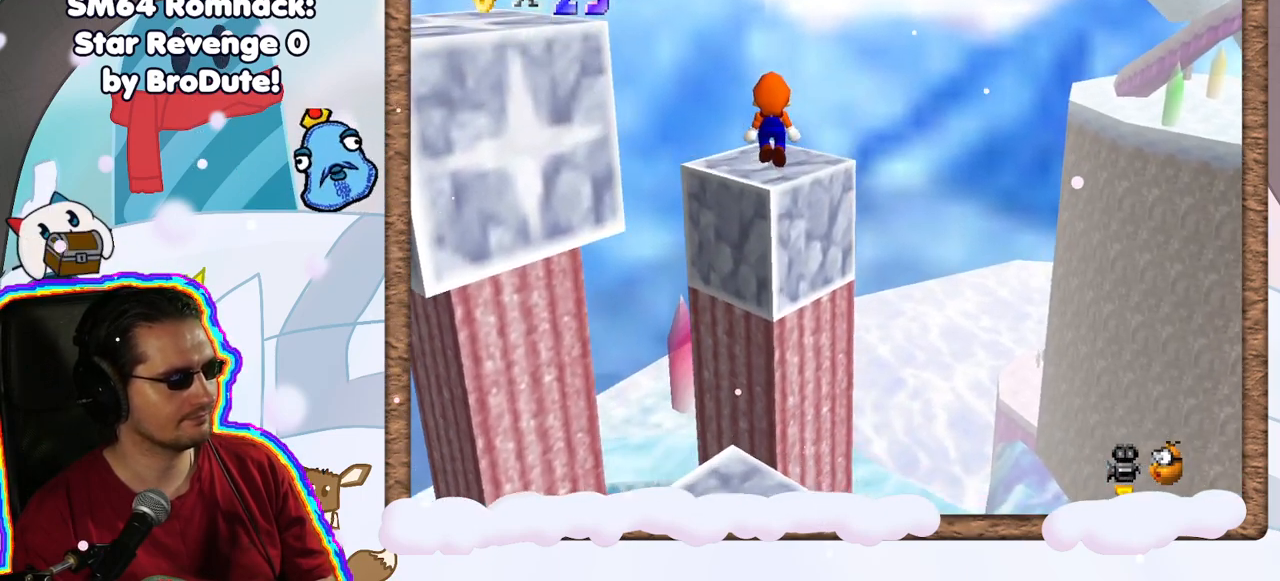
{"buttons": [], "left_stick": "center", "events": [[33, "A", "up"], [183, "C_RIGHT", "down"], [183, "left_stick", "up"], [300, "C_RIGHT", "up"], [317, "left_stick", "center"]]}
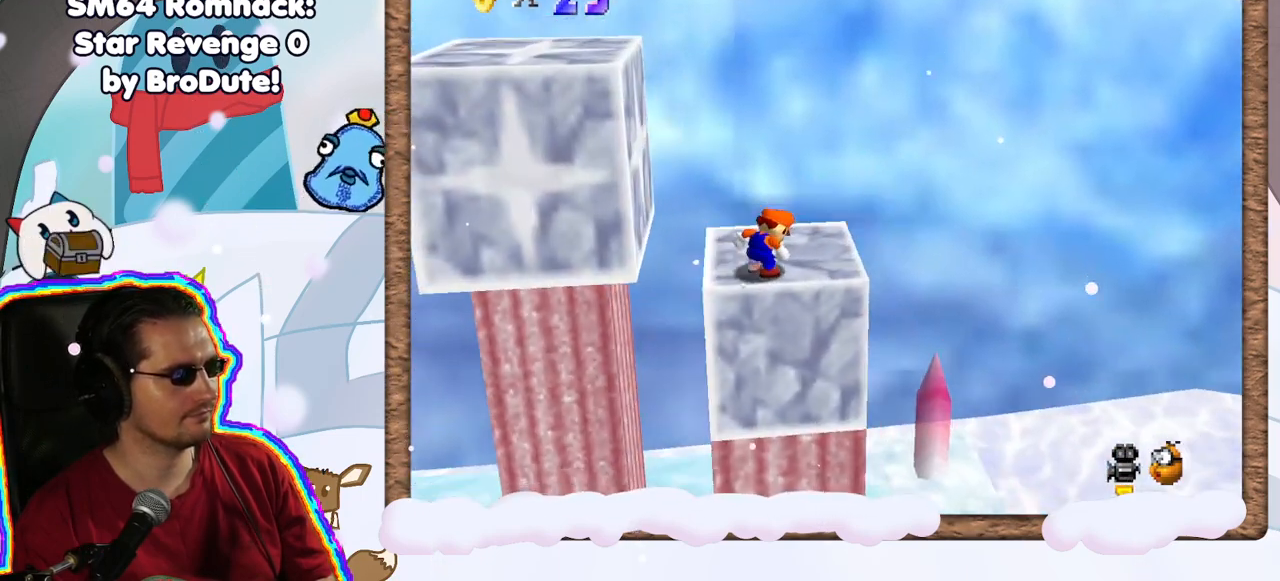
{"buttons": [], "left_stick": "center", "events": [[167, "C_RIGHT", "down"], [283, "C_RIGHT", "up"]]}
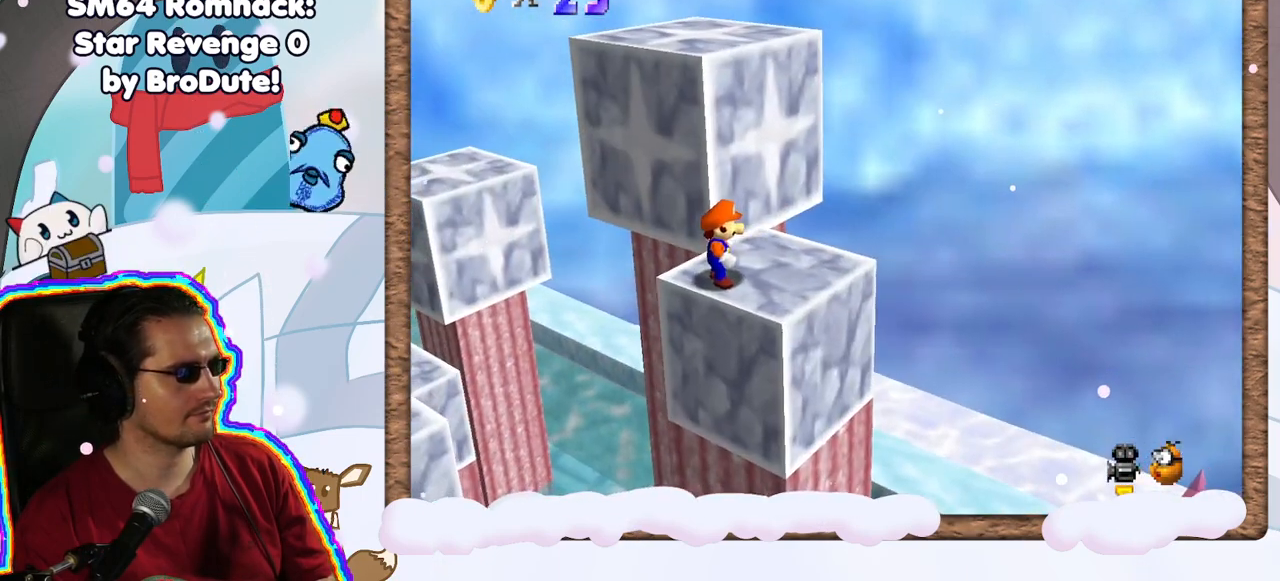
{"buttons": [], "left_stick": "up", "events": [[33, "left_stick", "right"], [183, "left_stick", "up-right"], [317, "left_stick", "up"]]}
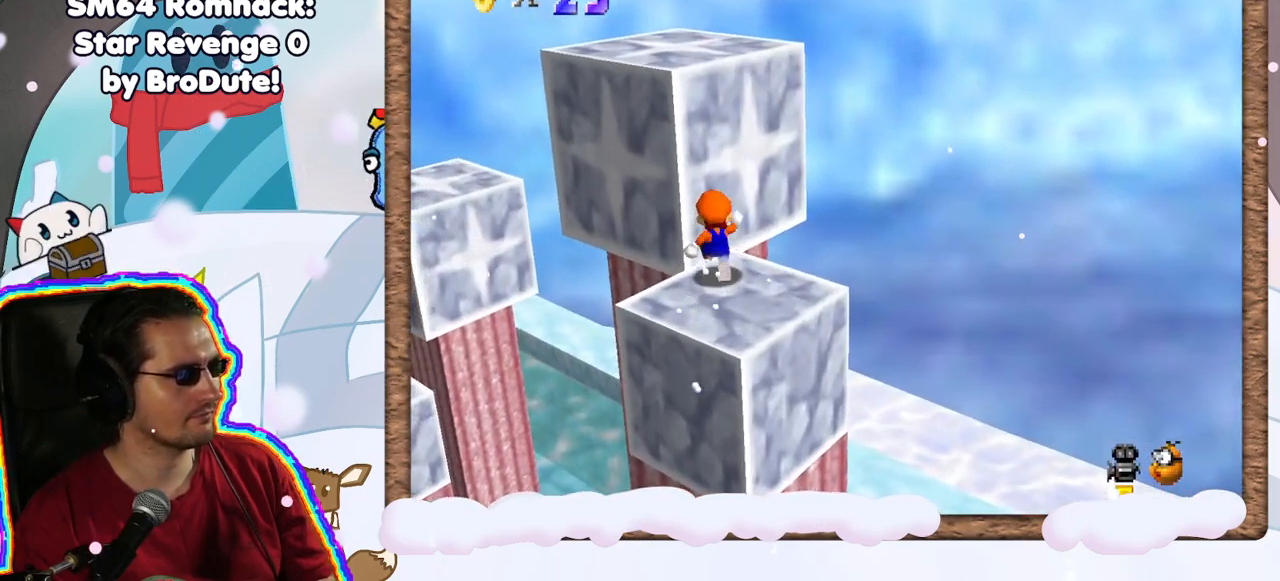
{"buttons": [], "left_stick": "up-left", "events": [[33, "A", "down"], [283, "left_stick", "up-left"], [483, "A", "up"]]}
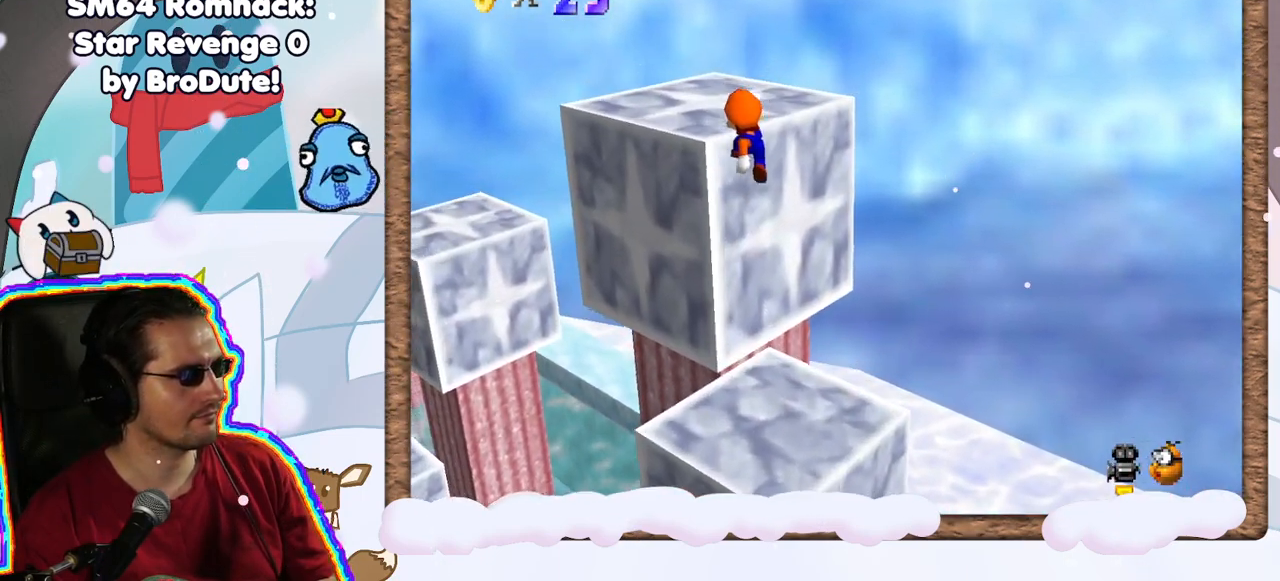
{"buttons": ["C_RIGHT"], "left_stick": "up-right", "events": [[17, "left_stick", "up"], [183, "A", "down"], [300, "A", "up"], [417, "C_RIGHT", "down"], [450, "left_stick", "up-right"]]}
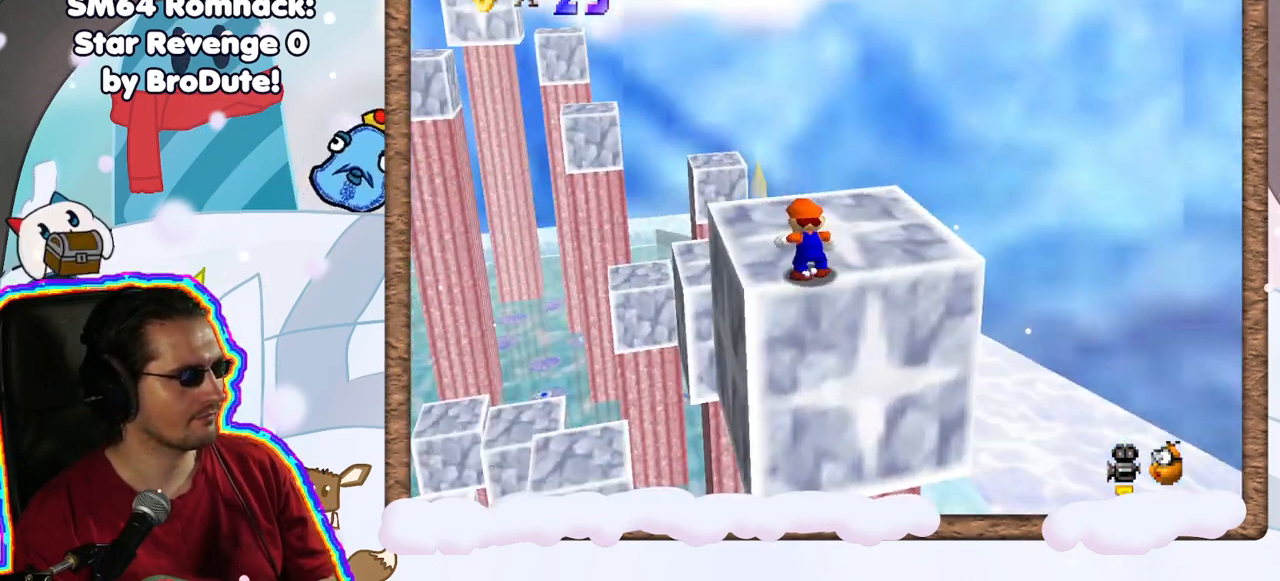
{"buttons": [], "left_stick": "up-right", "events": [[50, "C_RIGHT", "up"]]}
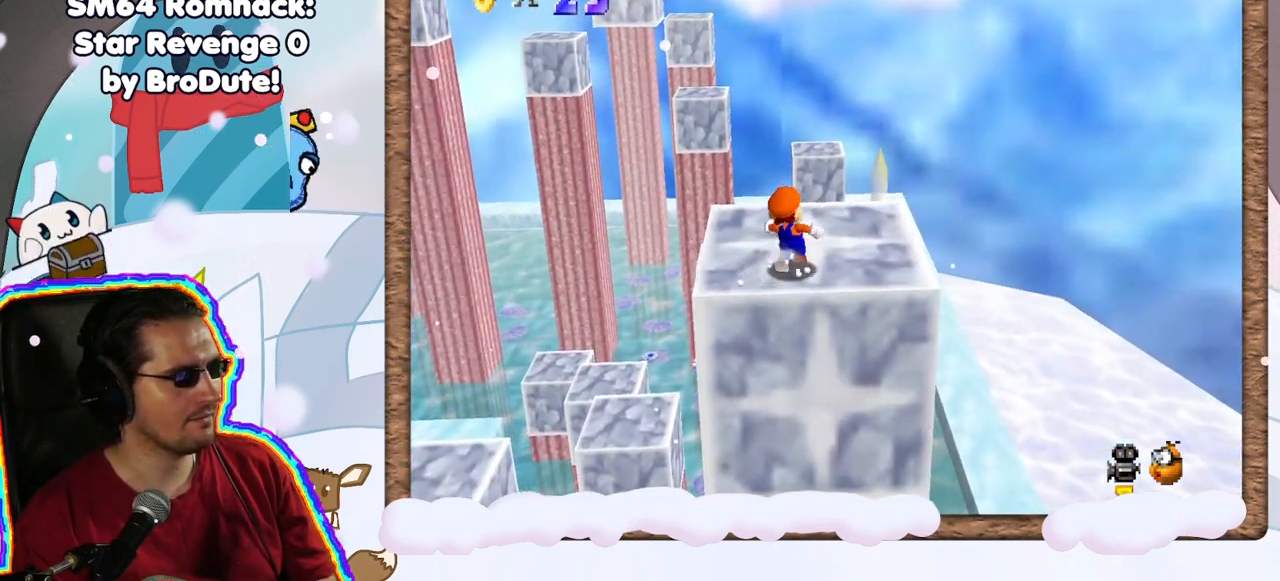
{"buttons": [], "left_stick": "center", "events": [[83, "left_stick", "center"], [283, "C_LEFT", "down"], [417, "C_LEFT", "up"]]}
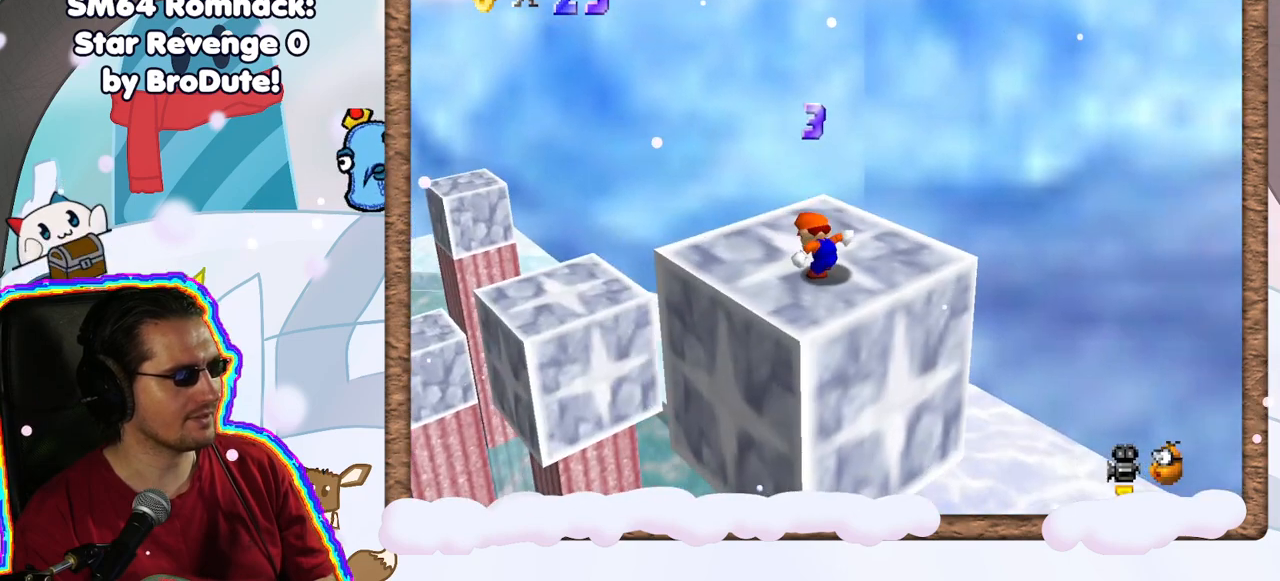
{"buttons": [], "left_stick": "up-left", "events": [[17, "left_stick", "up-left"]]}
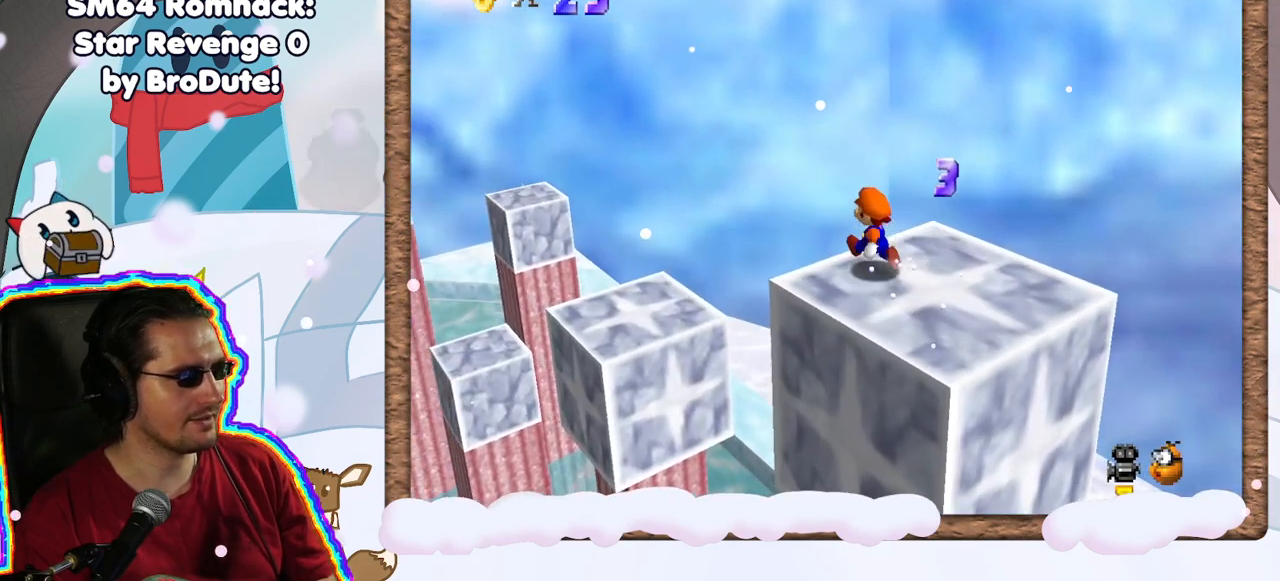
{"buttons": ["A"], "left_stick": "up-left", "events": [[50, "A", "down"]]}
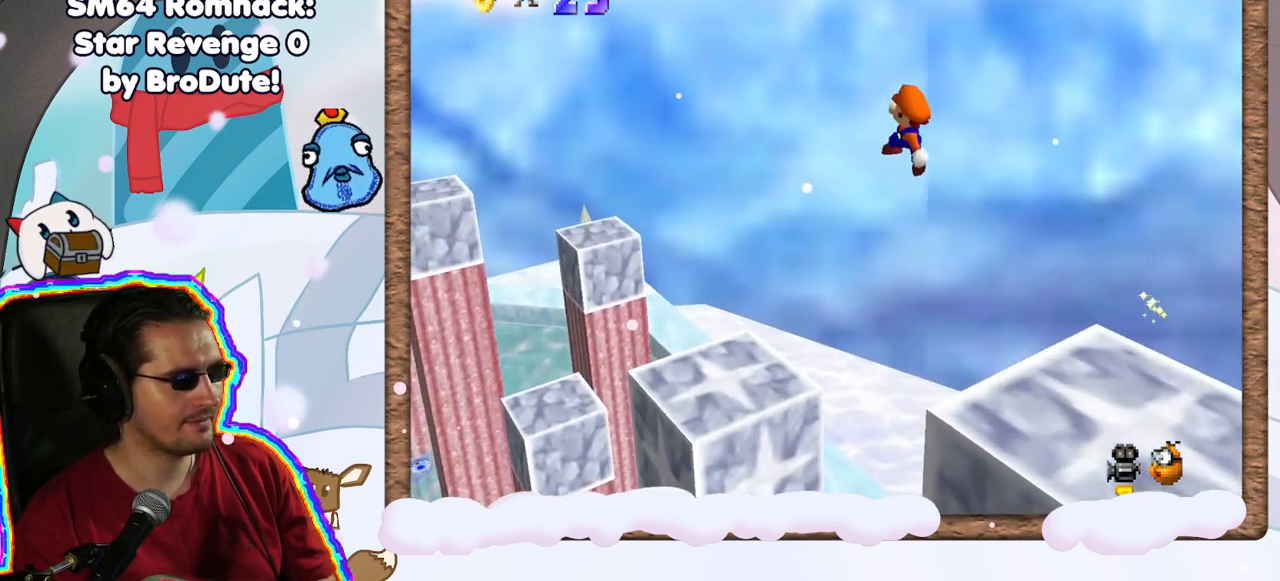
{"buttons": [], "left_stick": "center", "events": [[117, "A", "up"], [317, "left_stick", "center"]]}
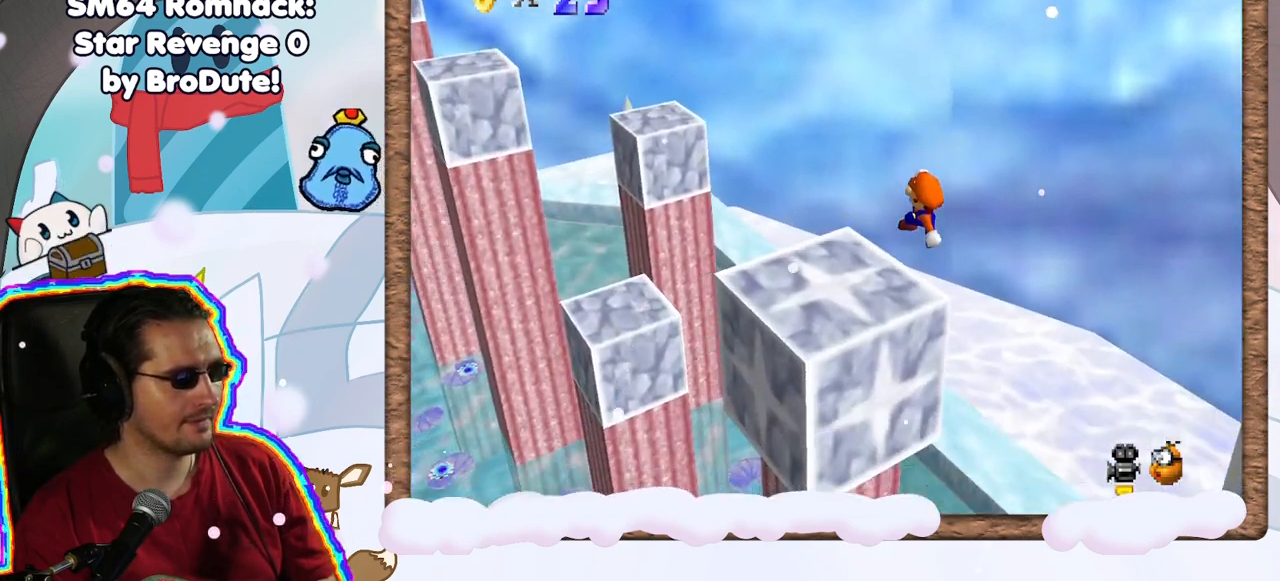
{"buttons": ["A"], "left_stick": "center", "events": [[83, "left_stick", "up"], [250, "left_stick", "center"], [383, "A", "down"]]}
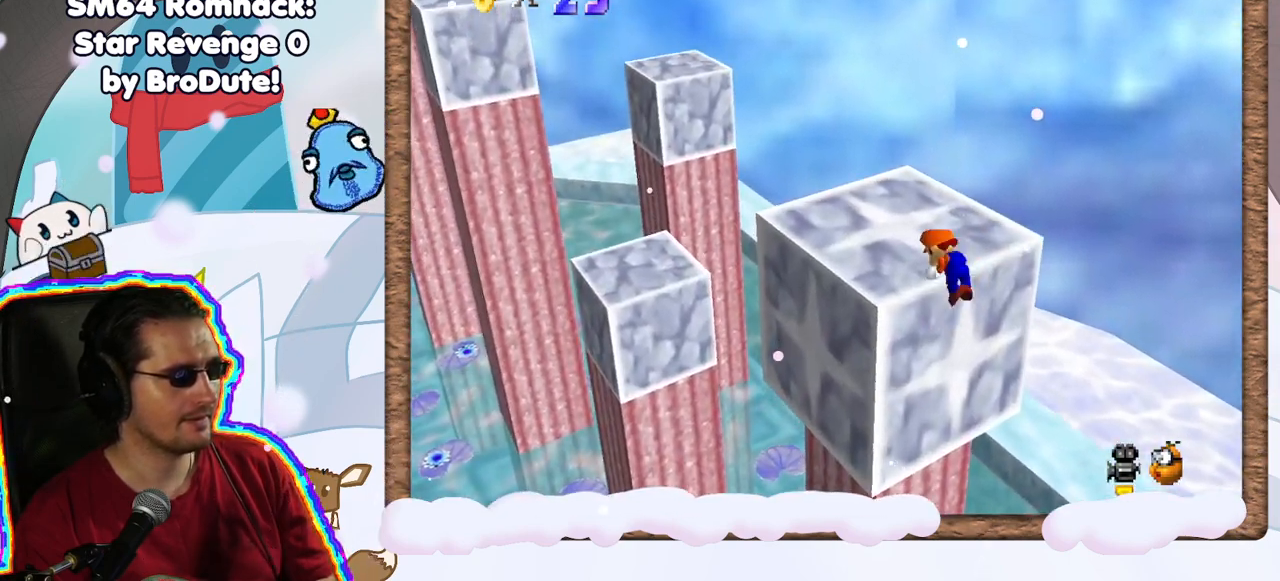
{"buttons": [], "left_stick": "up-left", "events": [[50, "A", "up"], [83, "left_stick", "up-left"]]}